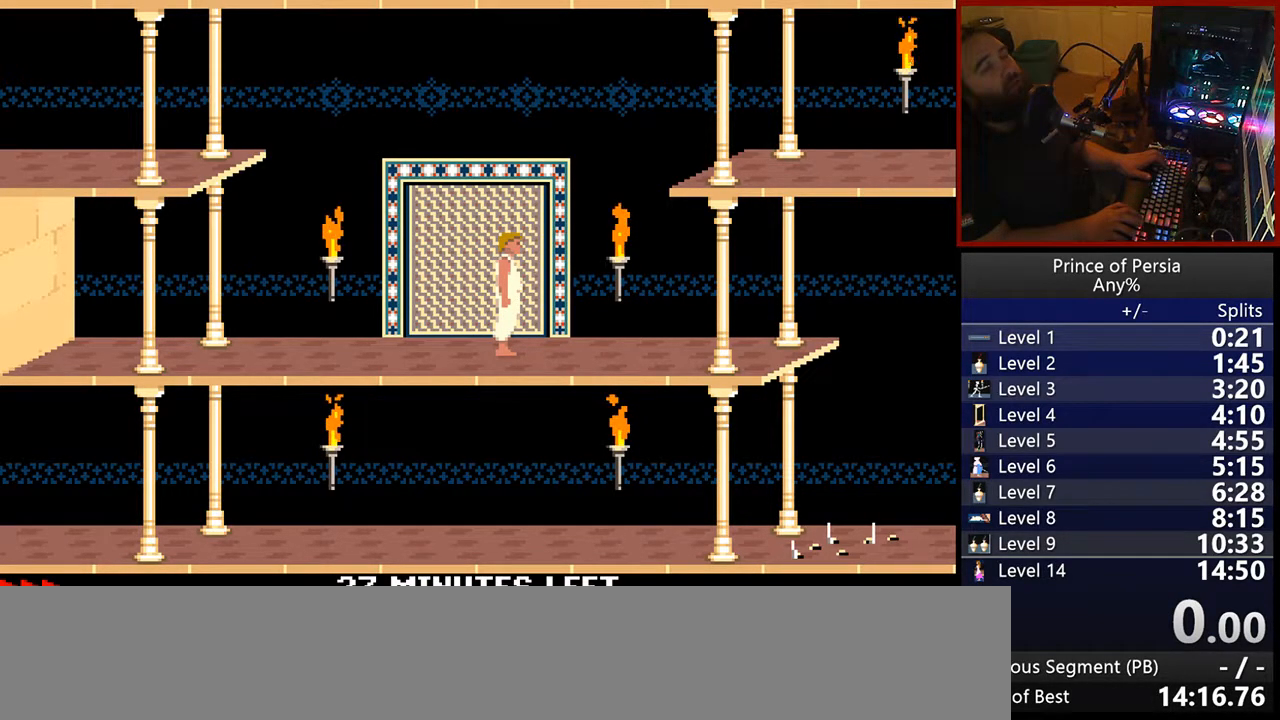
Gameplay with keyboard; each line is a JSON object with the keys held at the frame after it. "events" lists presses ("down") and releases ("up") of "crouch", "ctrl", "jump", "left", "restart", "restart2", "right", "shift" and "toggle" between this image and that frame as [ms after this image, input, new state], when the widget could be followed in between. No other keys are recorded. Mouse input is not recorded. Key names are as the overlay labels them; some are game actions (e.g. jump) rather than physical keys.
{"keys": ["right"], "events": [[233, "right", "down"]]}
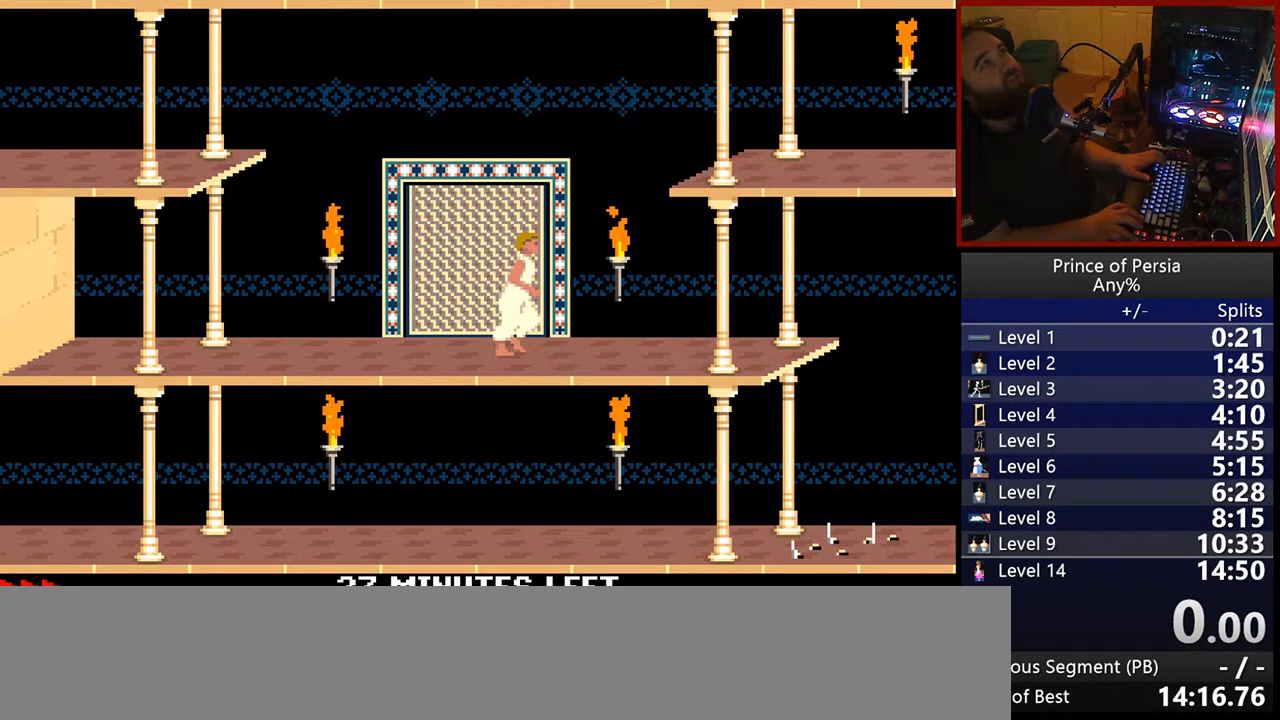
{"keys": [], "events": [[83, "right", "up"]]}
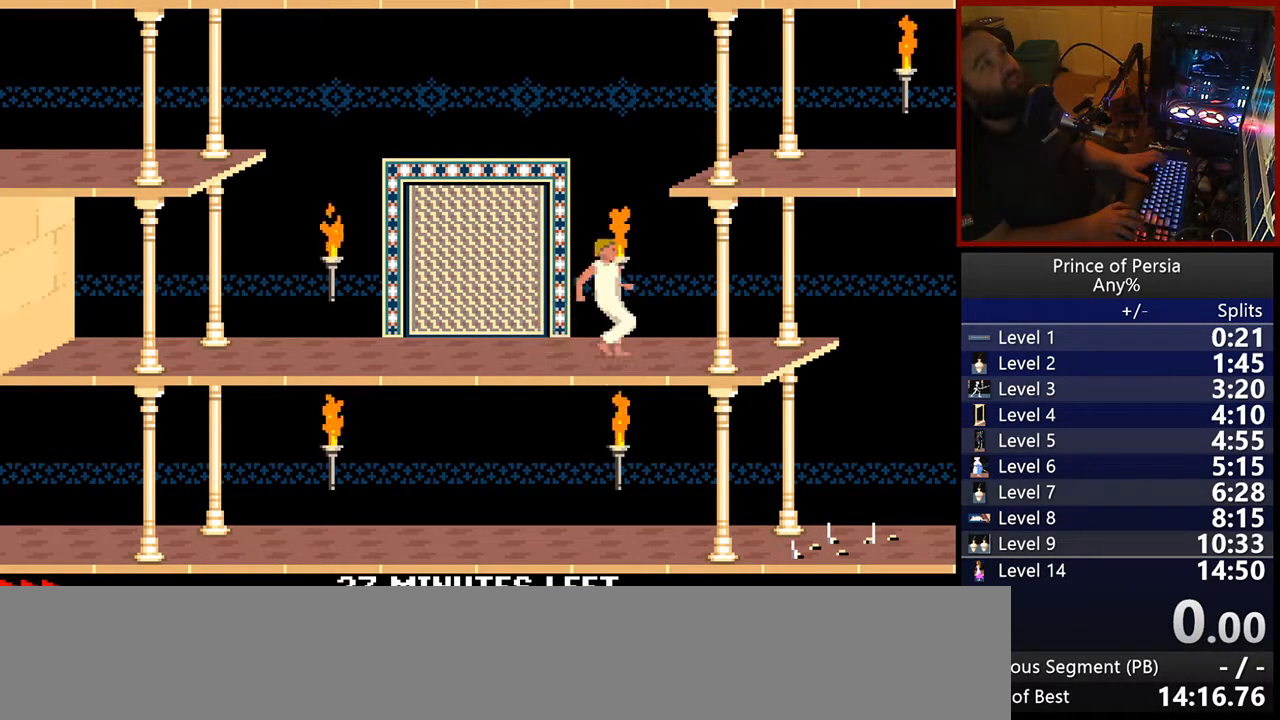
{"keys": [], "events": []}
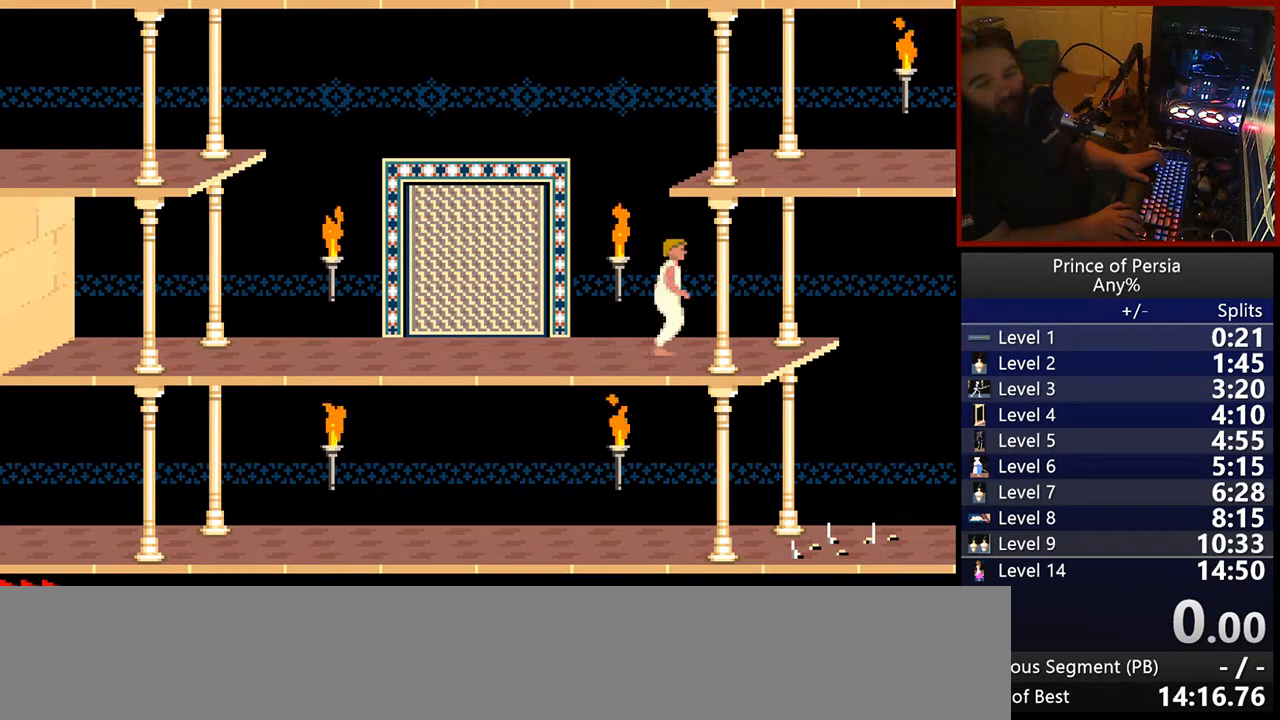
{"keys": [], "events": []}
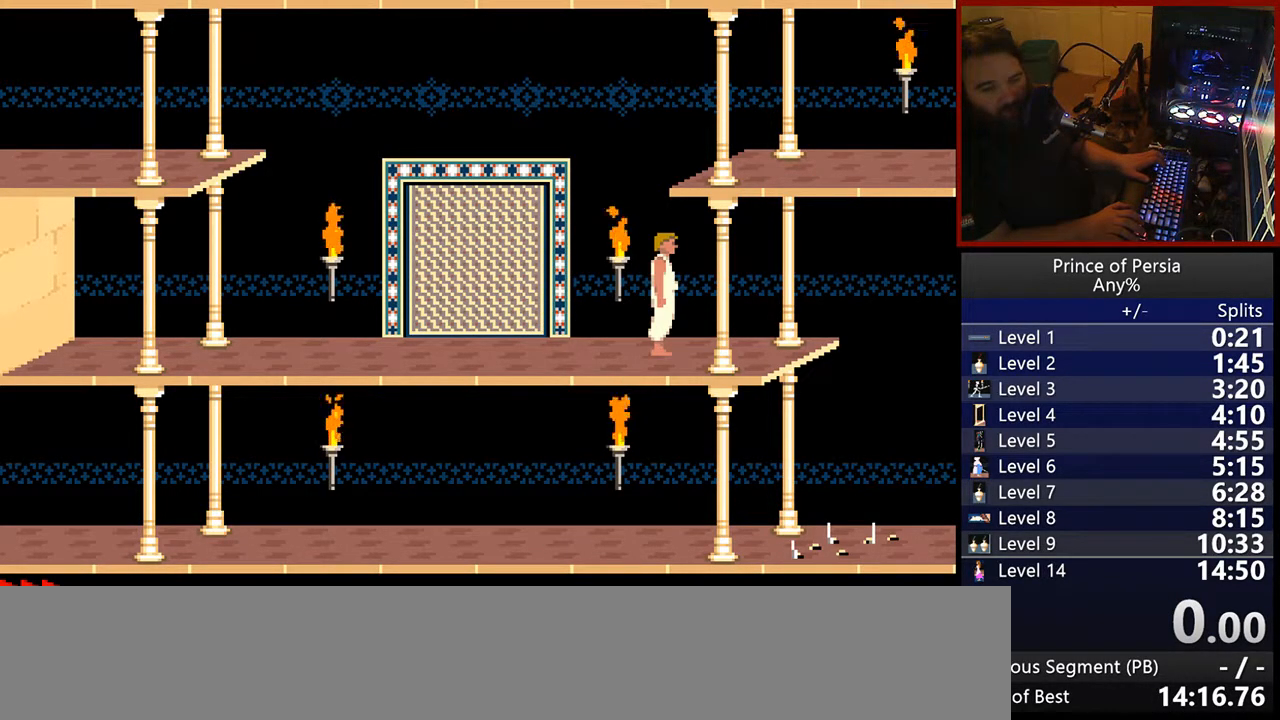
{"keys": [], "events": []}
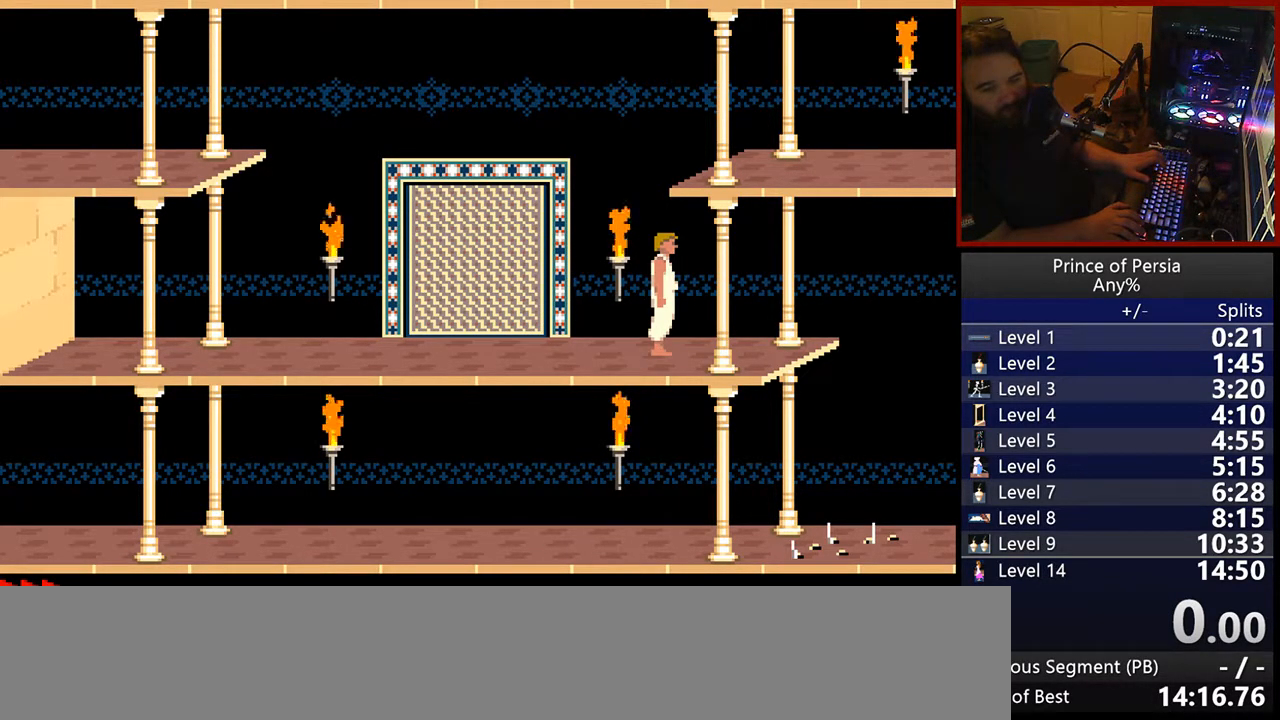
{"keys": [], "events": []}
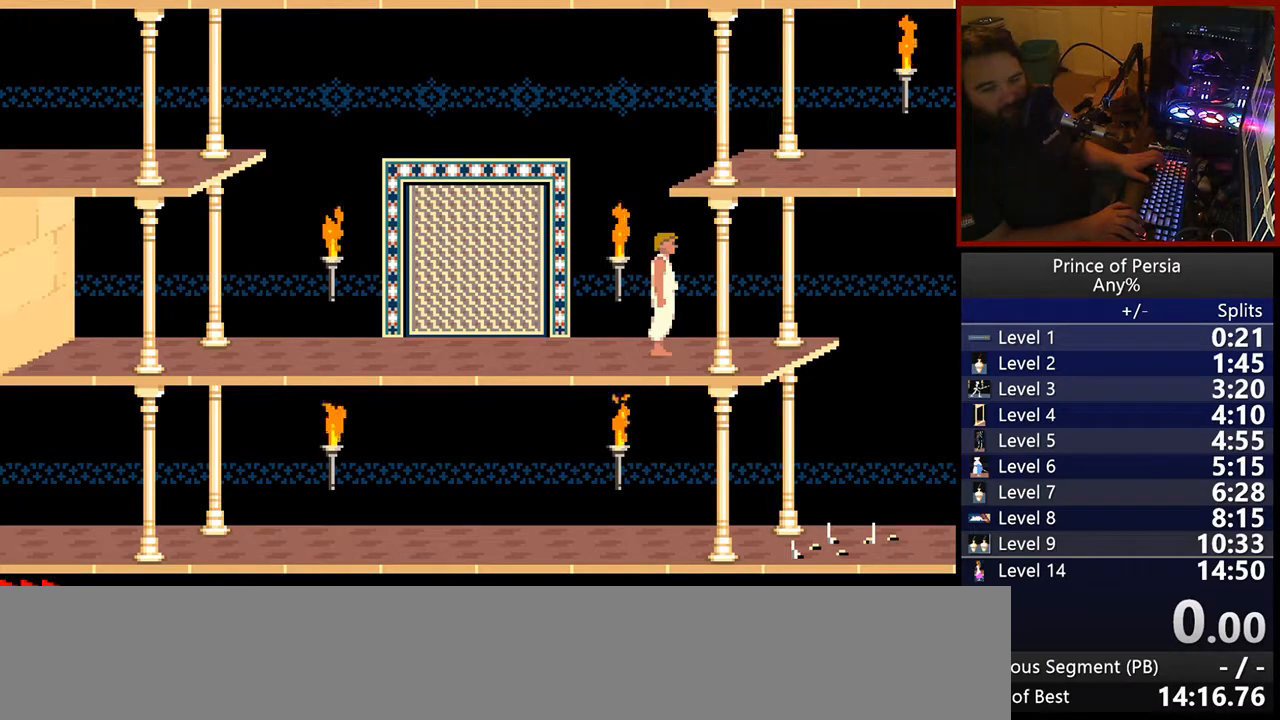
{"keys": [], "events": []}
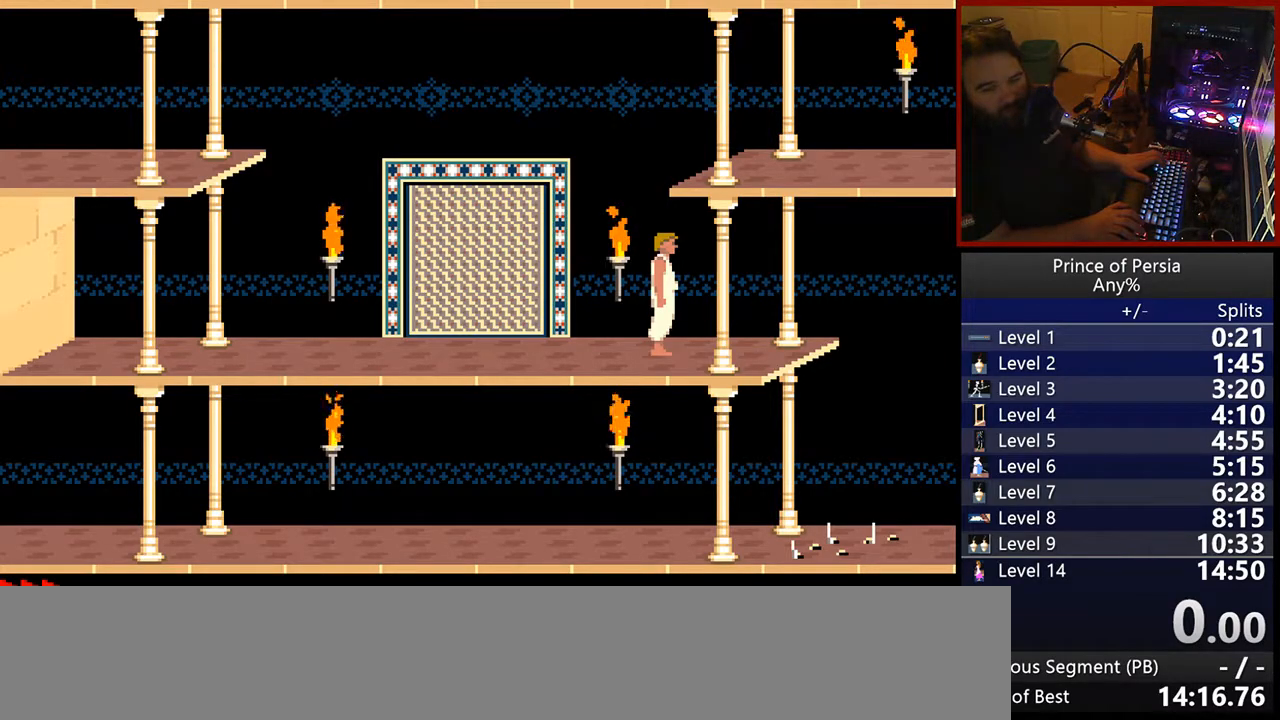
{"keys": [], "events": []}
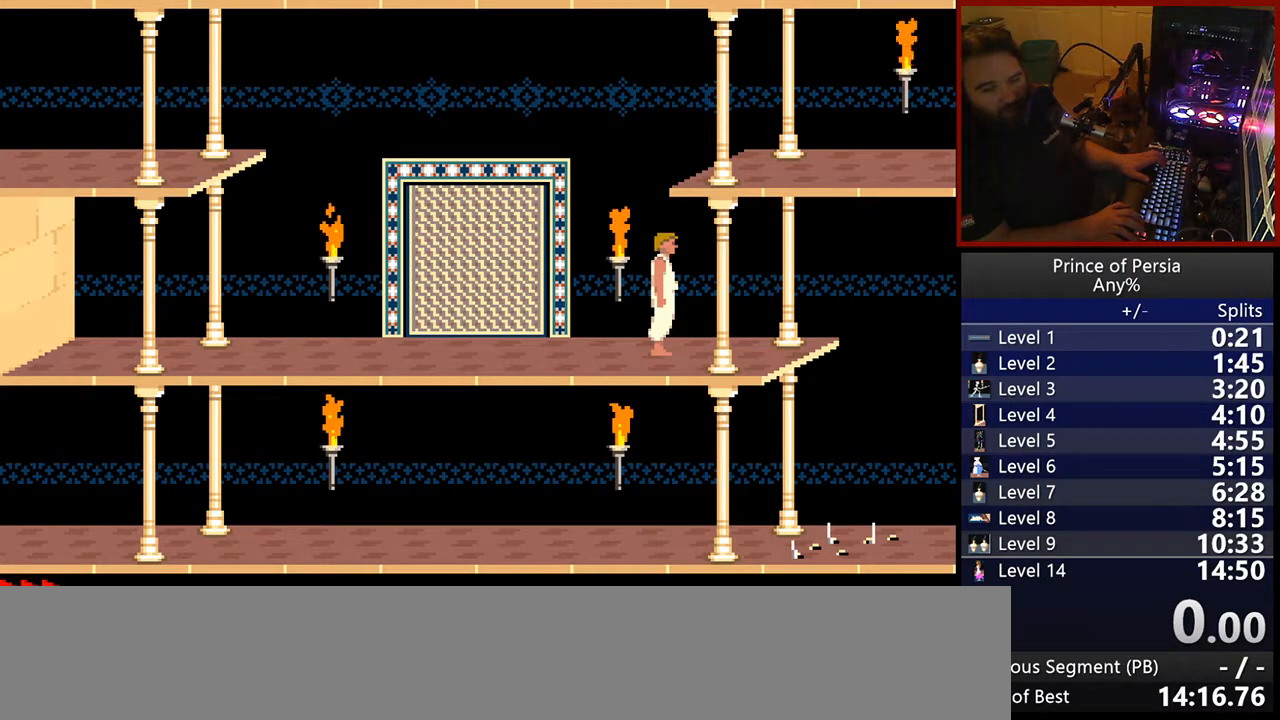
{"keys": ["jump"], "events": [[217, "jump", "down"]]}
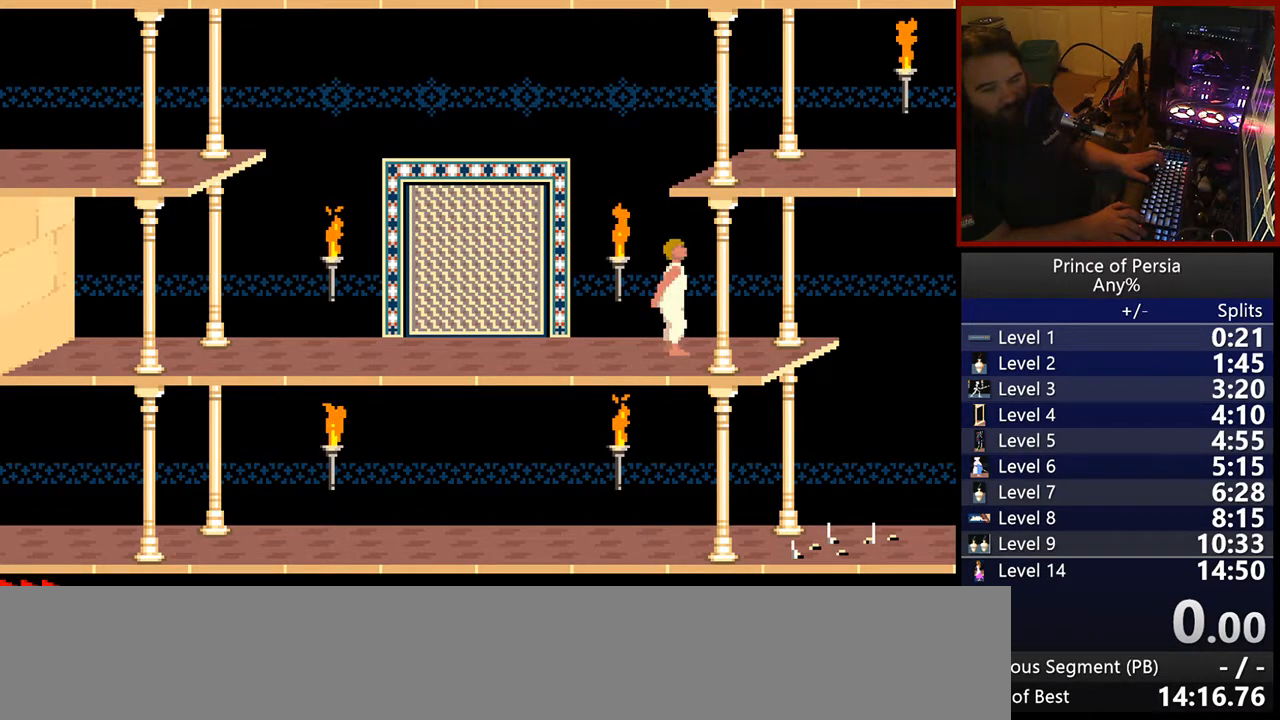
{"keys": ["jump"], "events": []}
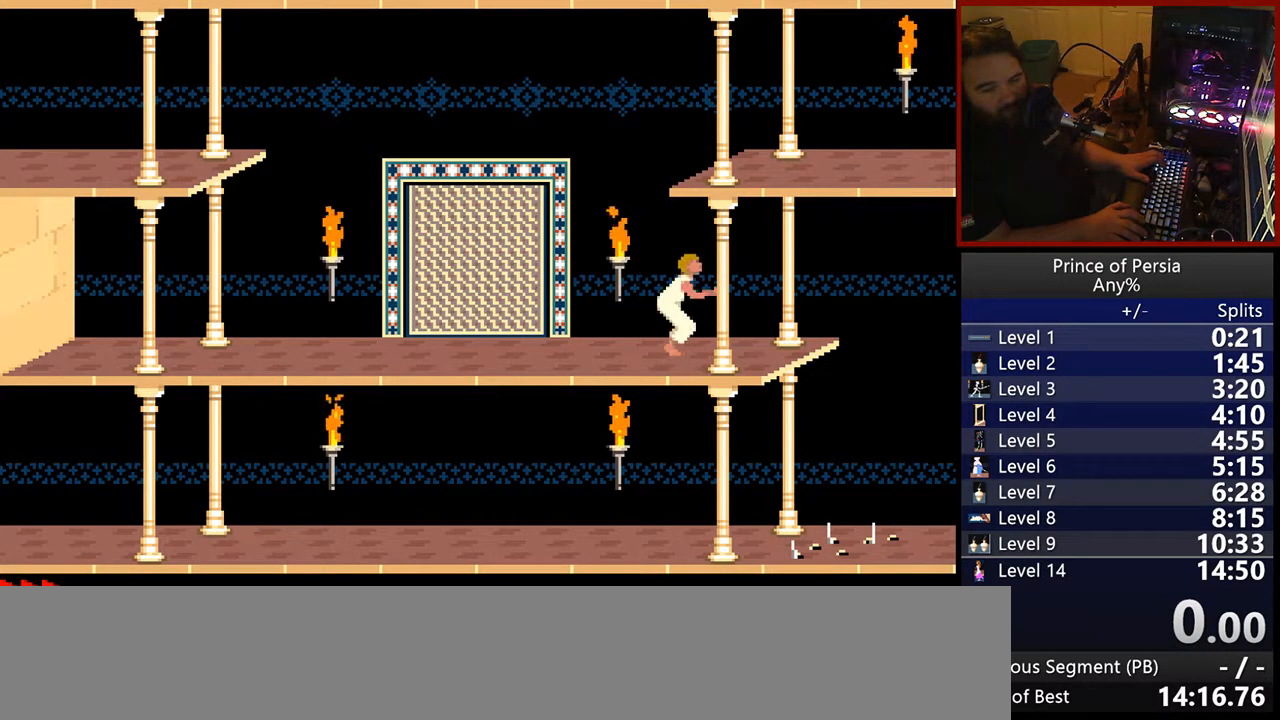
{"keys": ["jump"], "events": []}
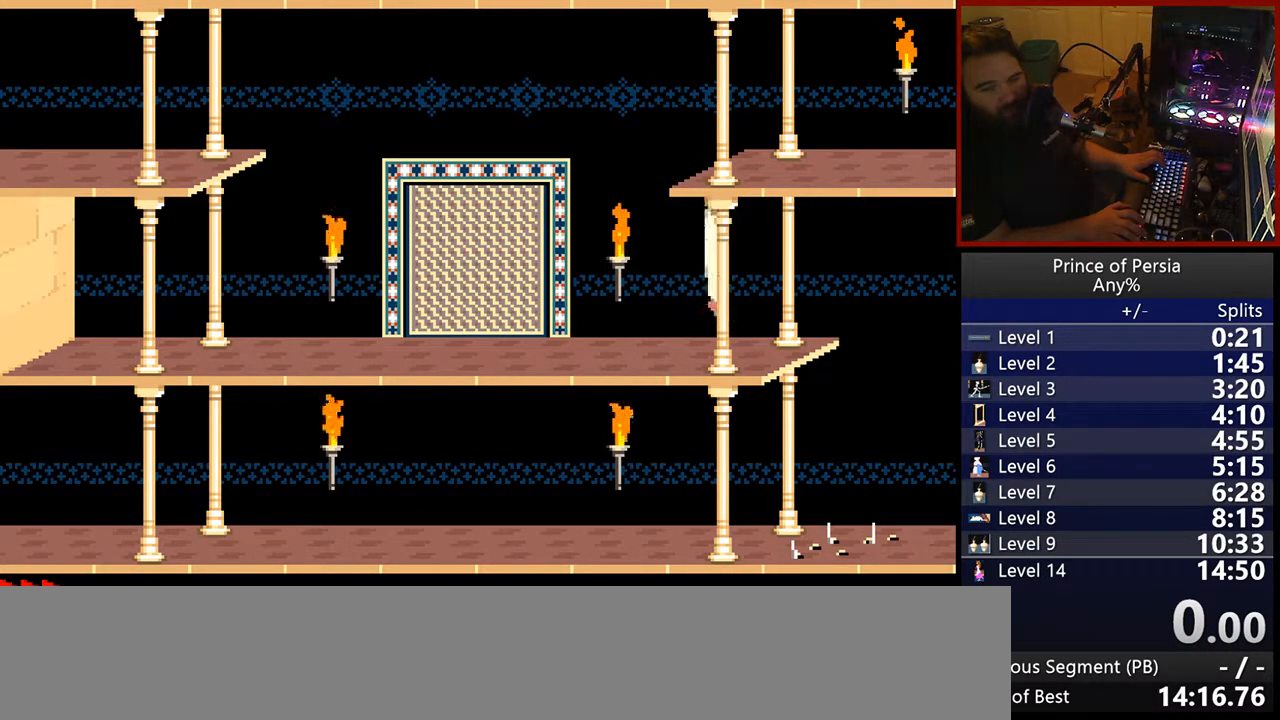
{"keys": ["jump"], "events": []}
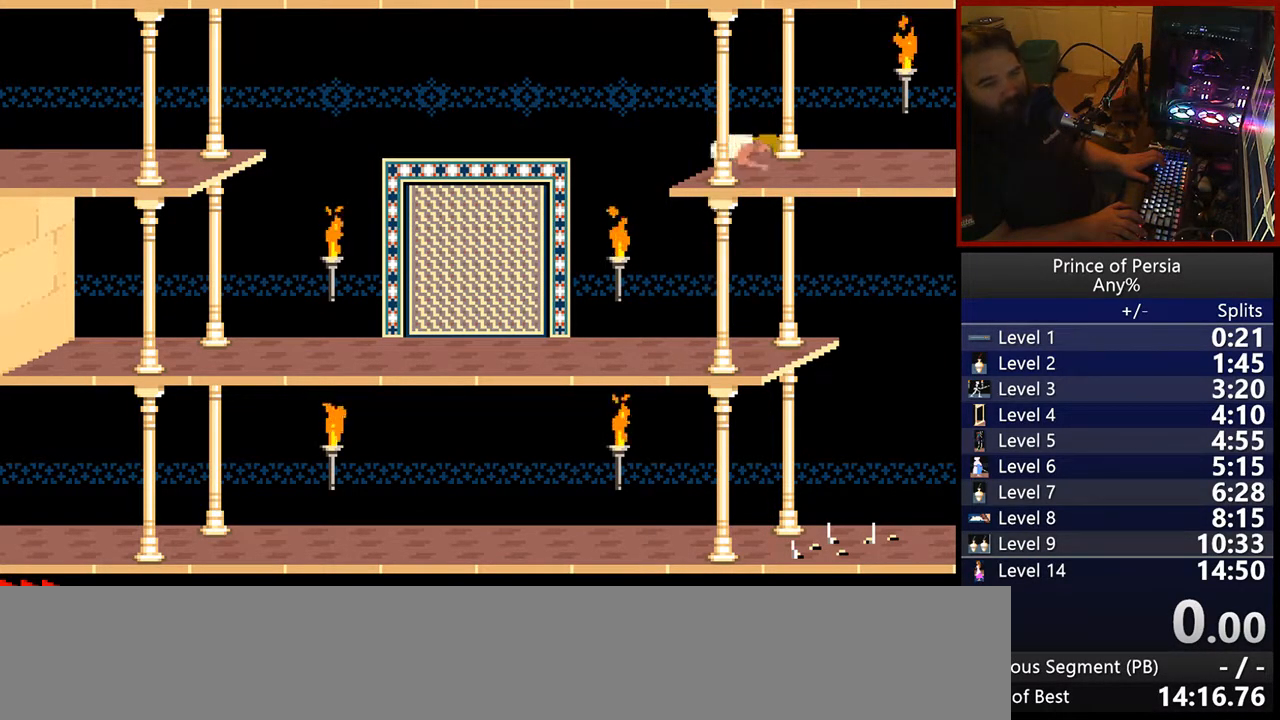
{"keys": [], "events": [[417, "jump", "up"]]}